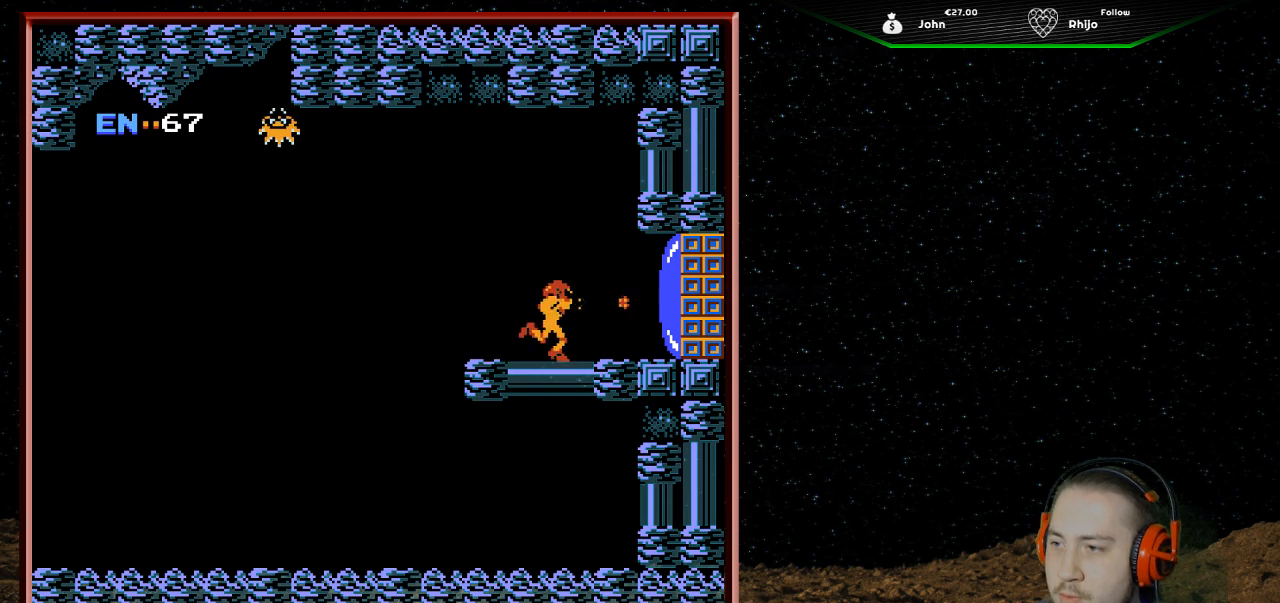
Gameplay with a controller (Nintendo layout); each line is a JSON object with the inputs held at the frame after it. "events" lists button and stick changes between this image and that frame as [ms after this image, input, new state], when the widget could be followed in between. Not read: L3 R3.
{"buttons": ["DPAD_RIGHT"], "events": [[33, "B", "down"], [133, "B", "up"], [200, "B", "down"], [300, "B", "up"], [333, "B", "down"], [467, "B", "up"]]}
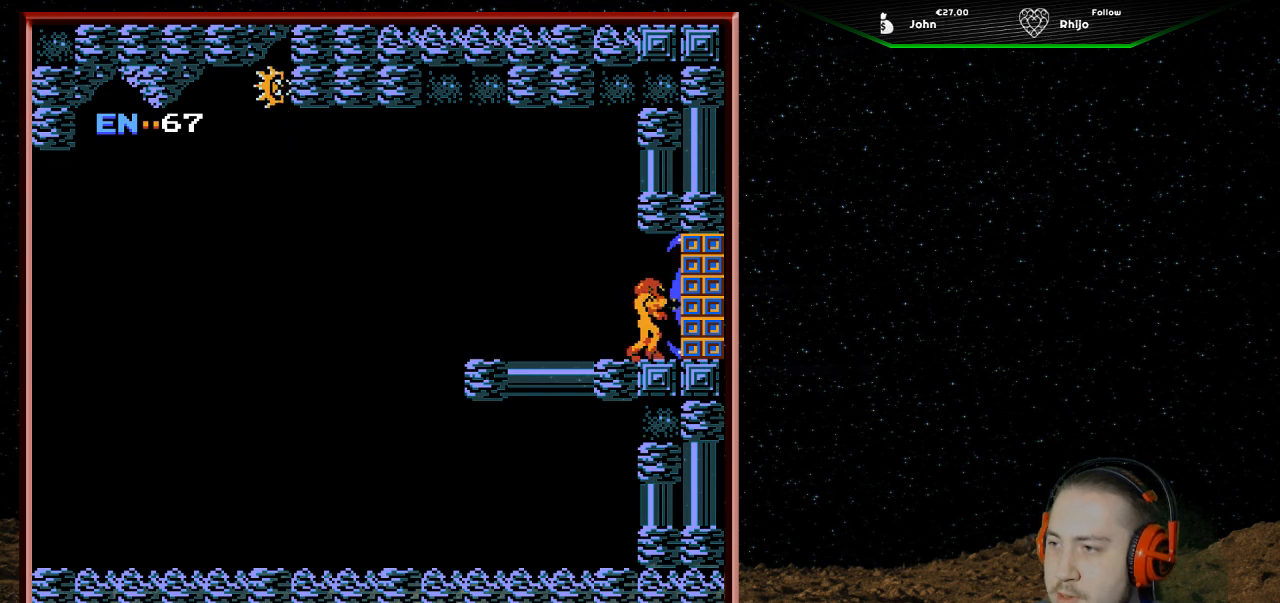
{"buttons": ["DPAD_RIGHT"], "events": [[33, "B", "down"], [200, "B", "up"]]}
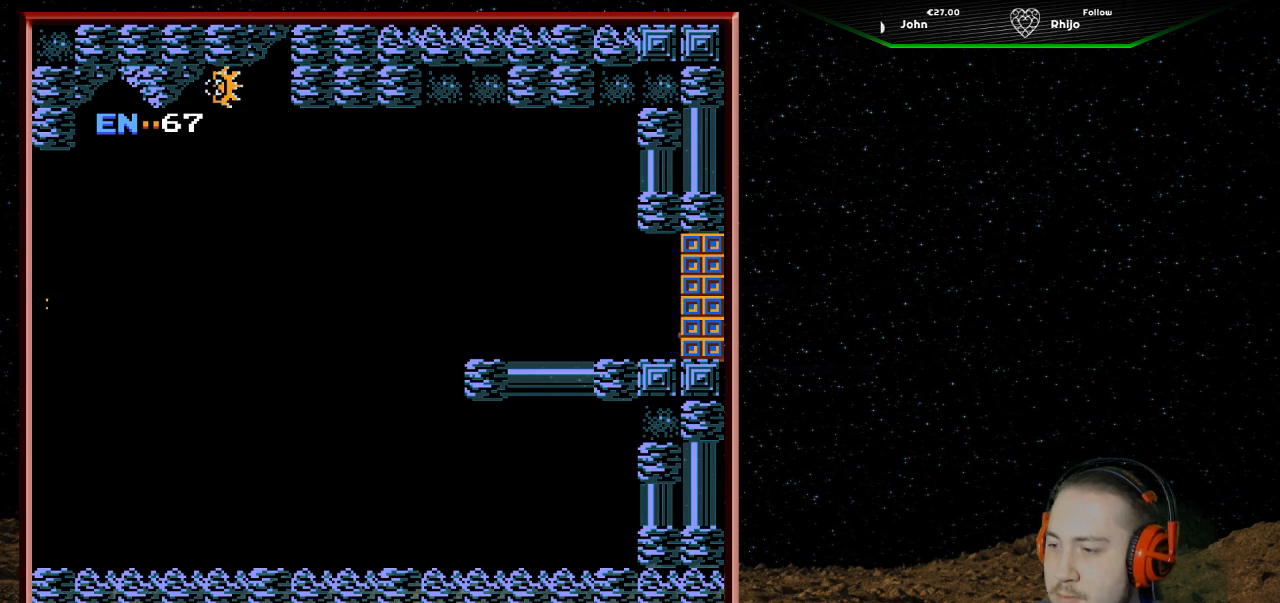
{"buttons": ["DPAD_RIGHT"], "events": []}
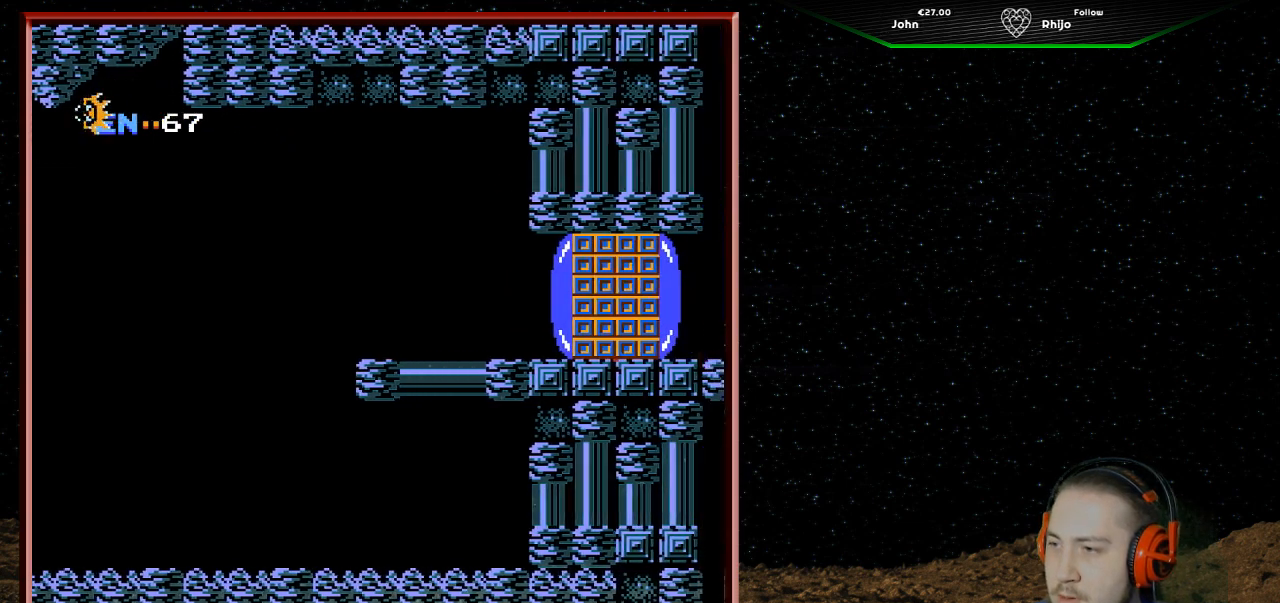
{"buttons": [], "events": [[67, "DPAD_RIGHT", "up"]]}
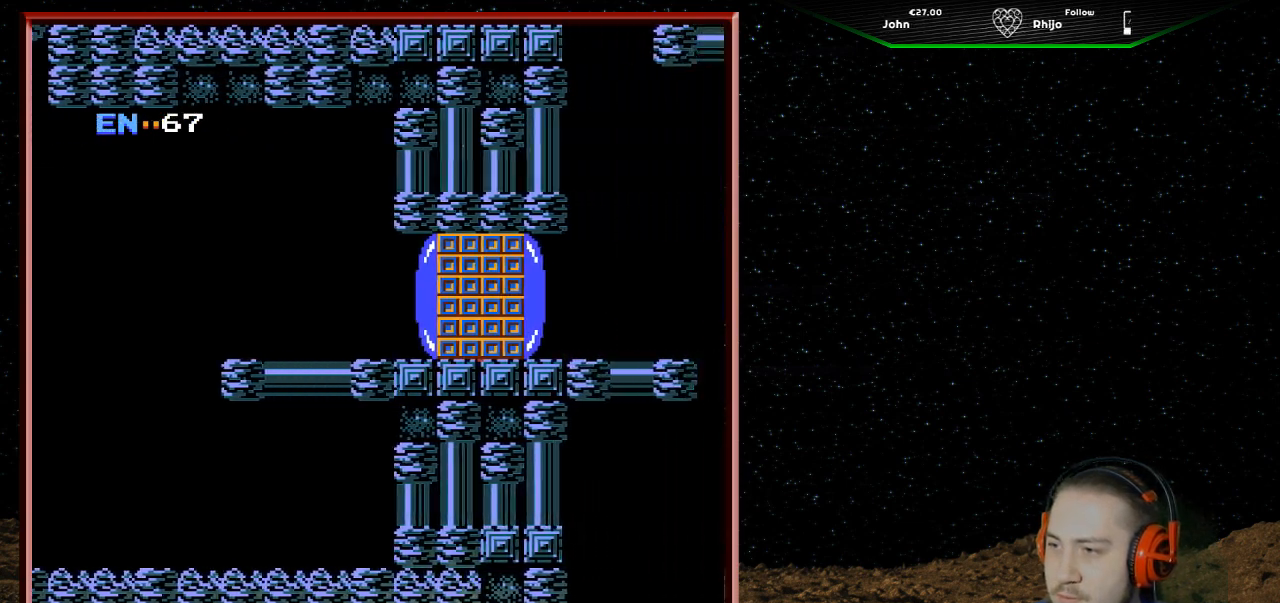
{"buttons": [], "events": []}
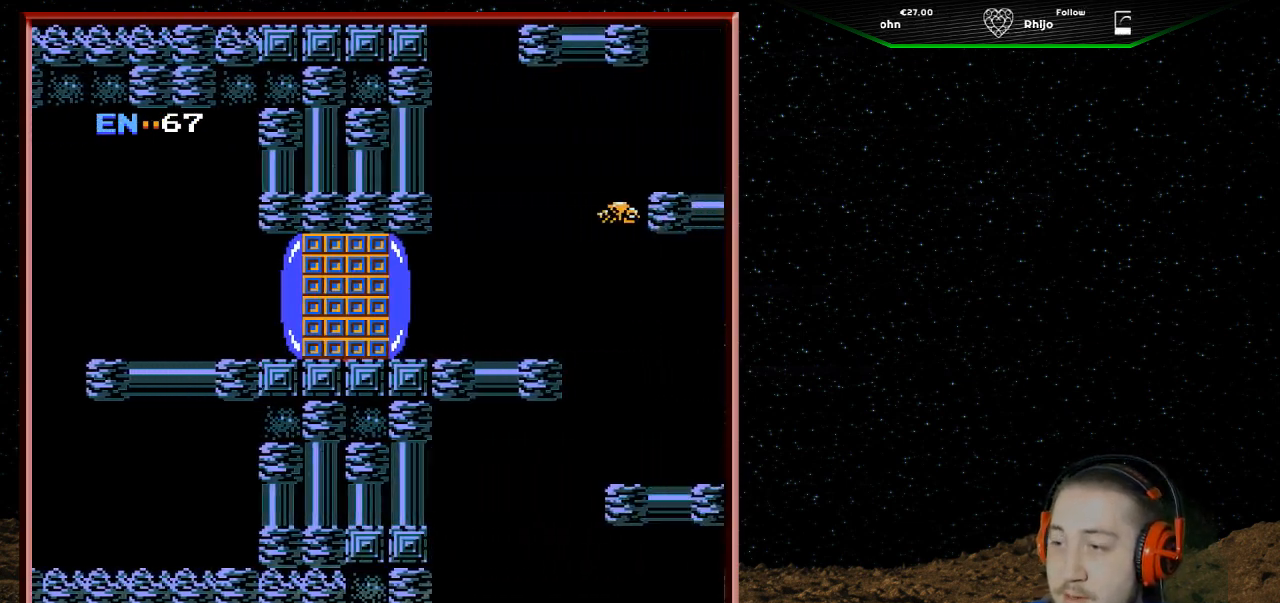
{"buttons": [], "events": []}
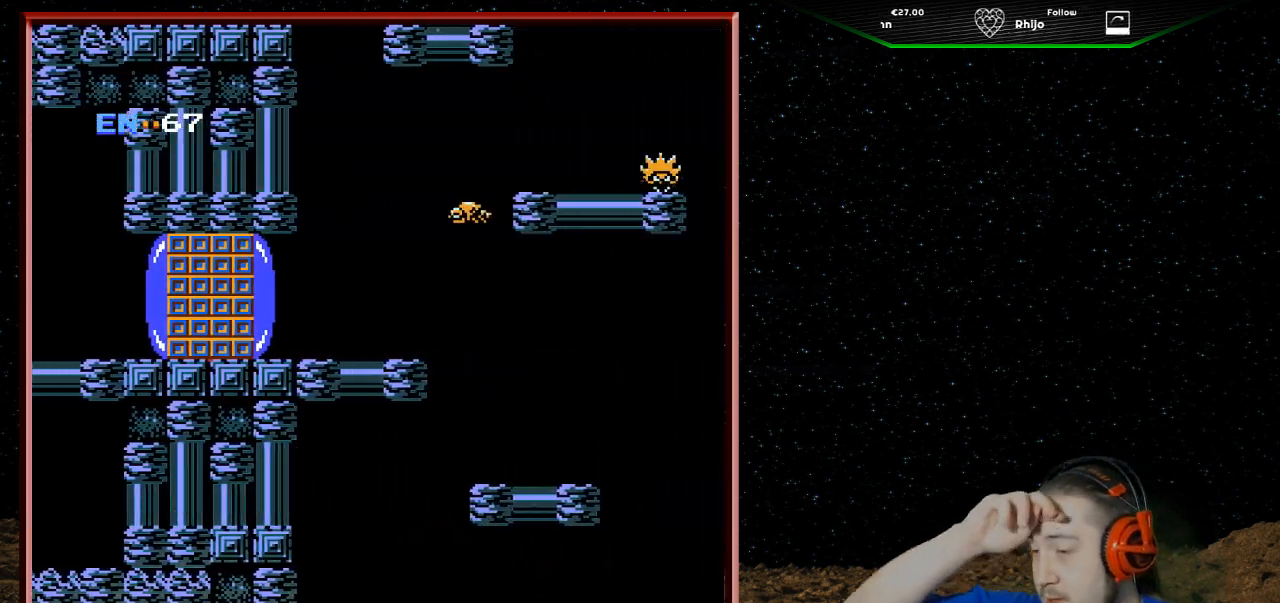
{"buttons": [], "events": []}
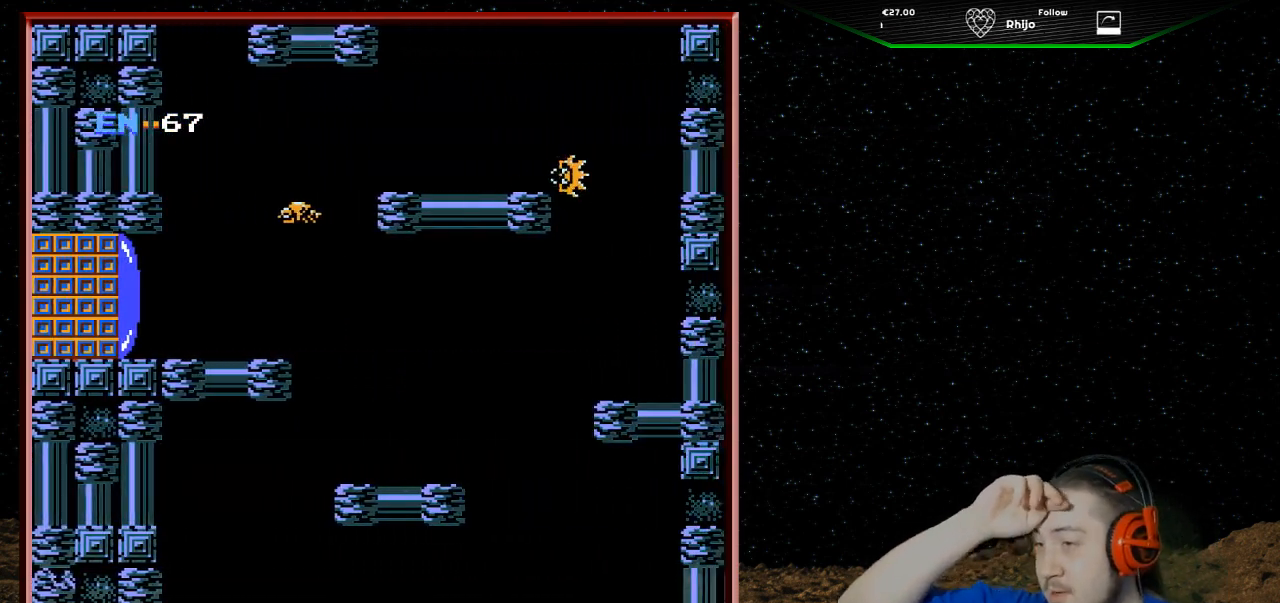
{"buttons": [], "events": []}
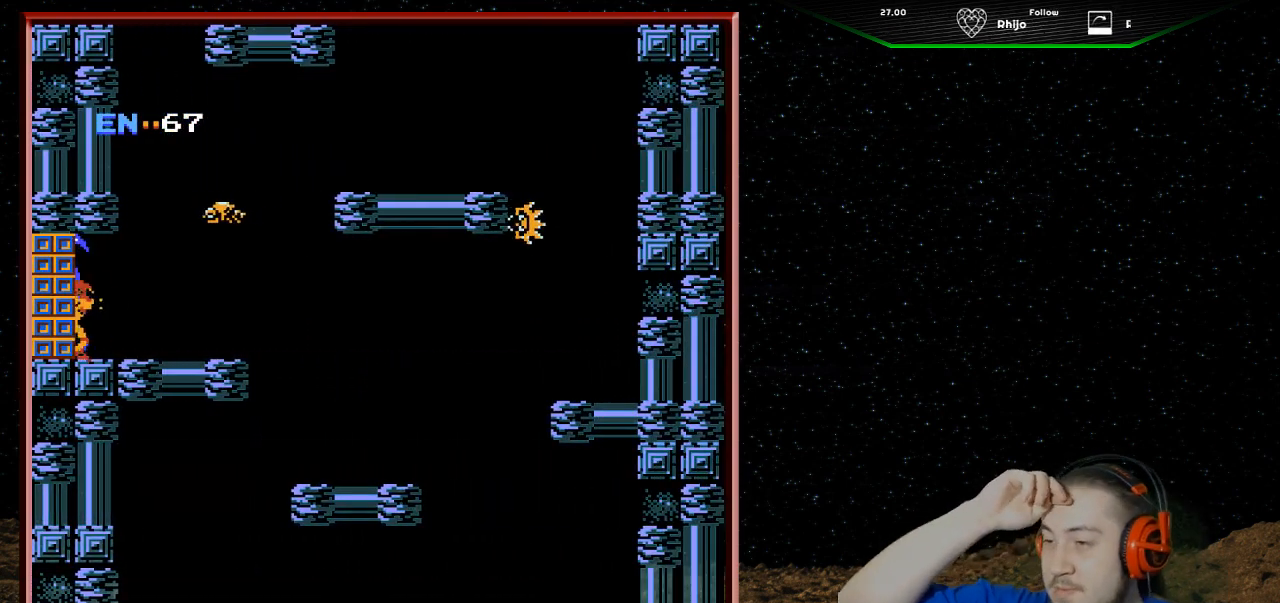
{"buttons": [], "events": []}
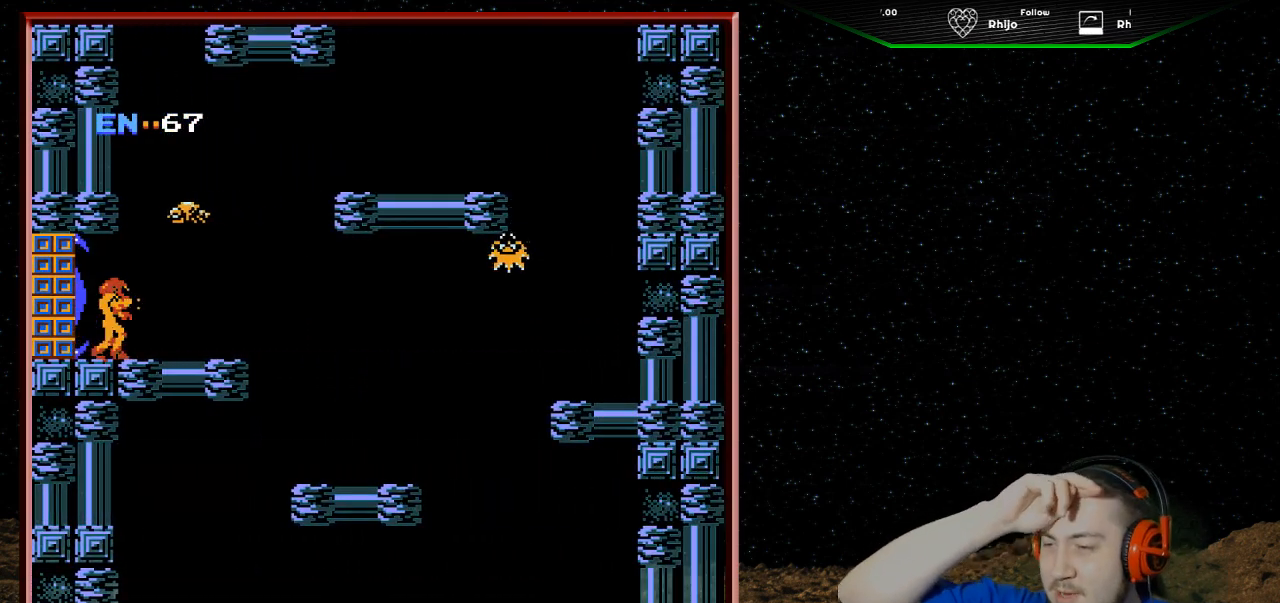
{"buttons": [], "events": []}
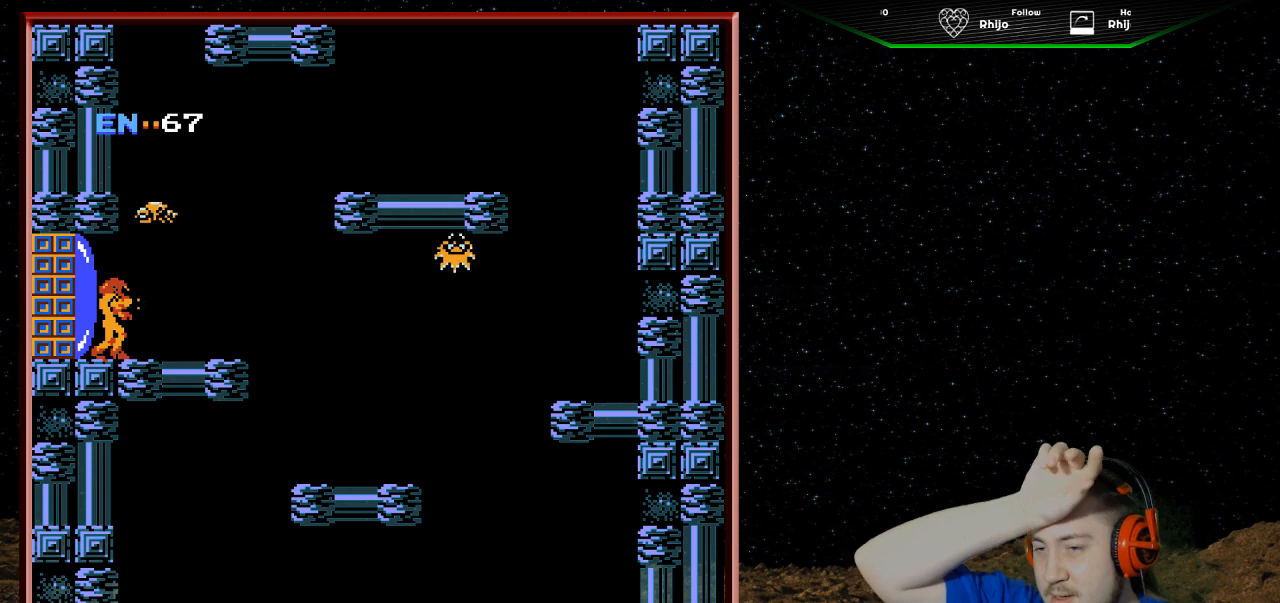
{"buttons": [], "events": []}
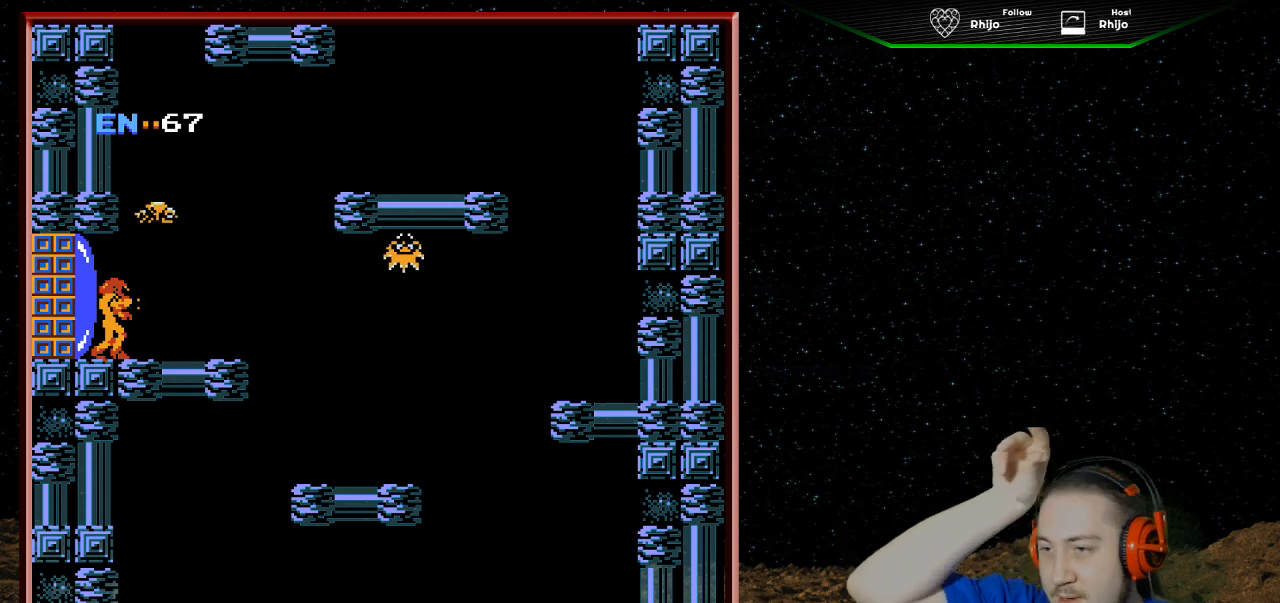
{"buttons": [], "events": []}
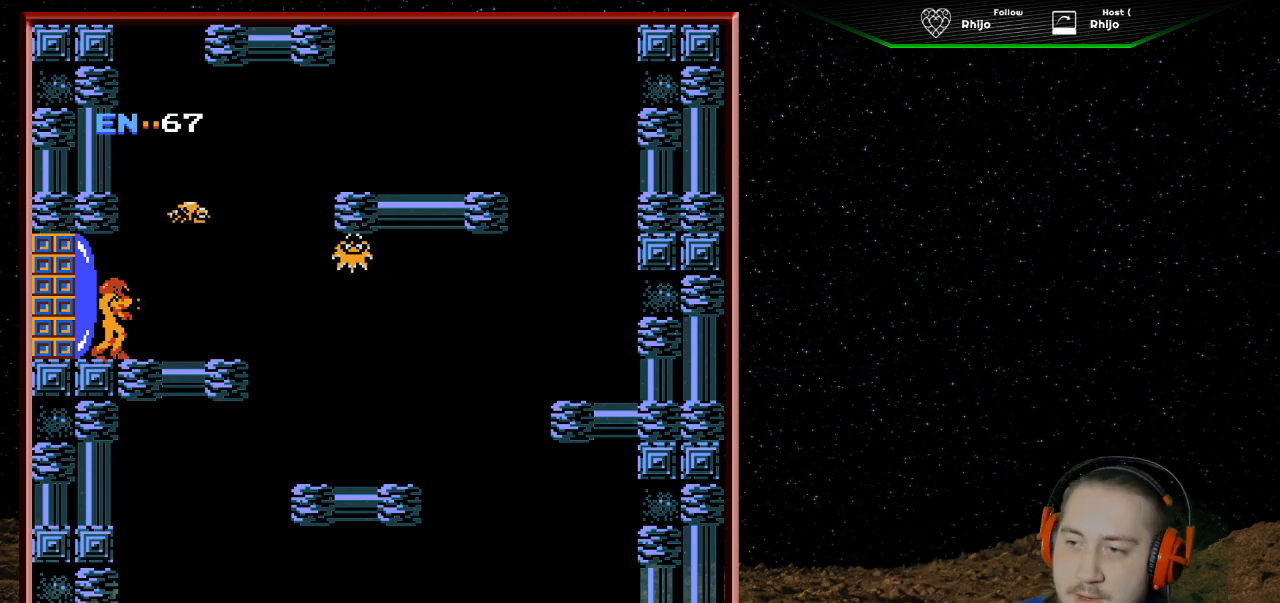
{"buttons": ["DPAD_RIGHT"], "events": [[467, "DPAD_RIGHT", "down"]]}
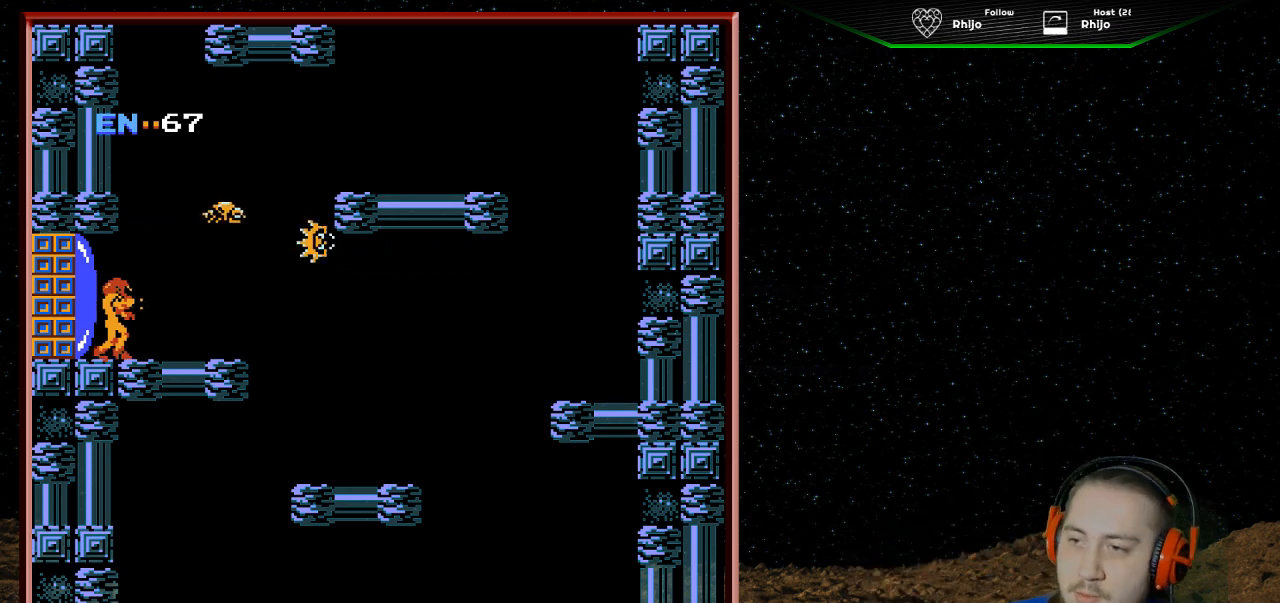
{"buttons": [], "events": [[500, "DPAD_RIGHT", "up"]]}
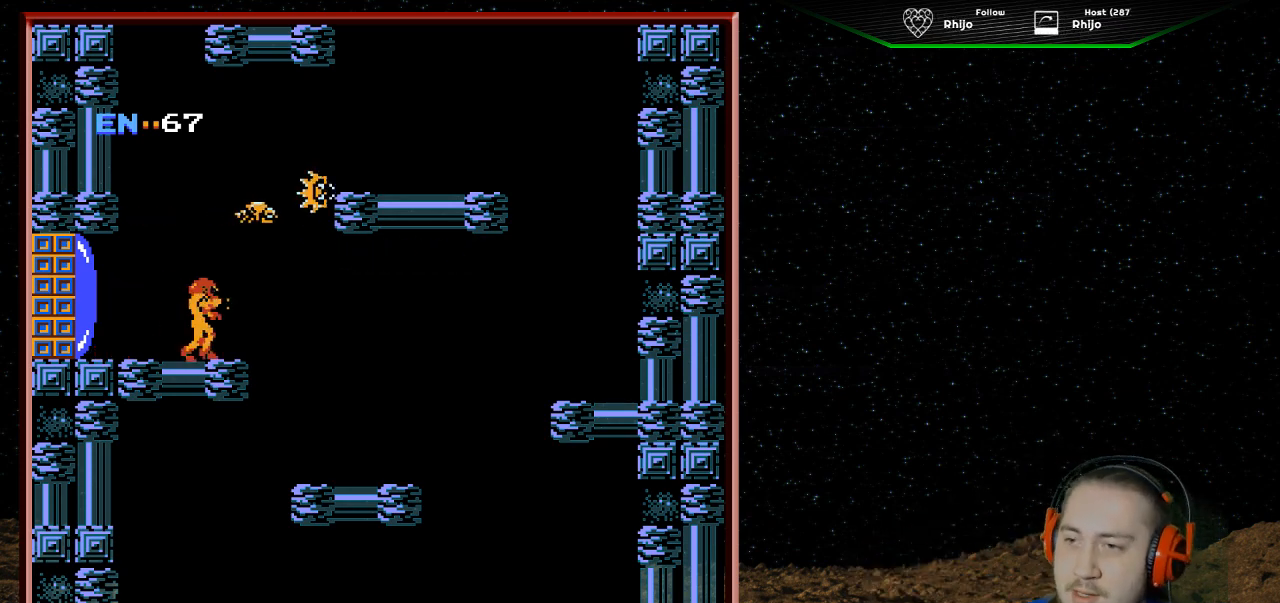
{"buttons": ["DPAD_RIGHT"], "events": [[467, "DPAD_RIGHT", "down"]]}
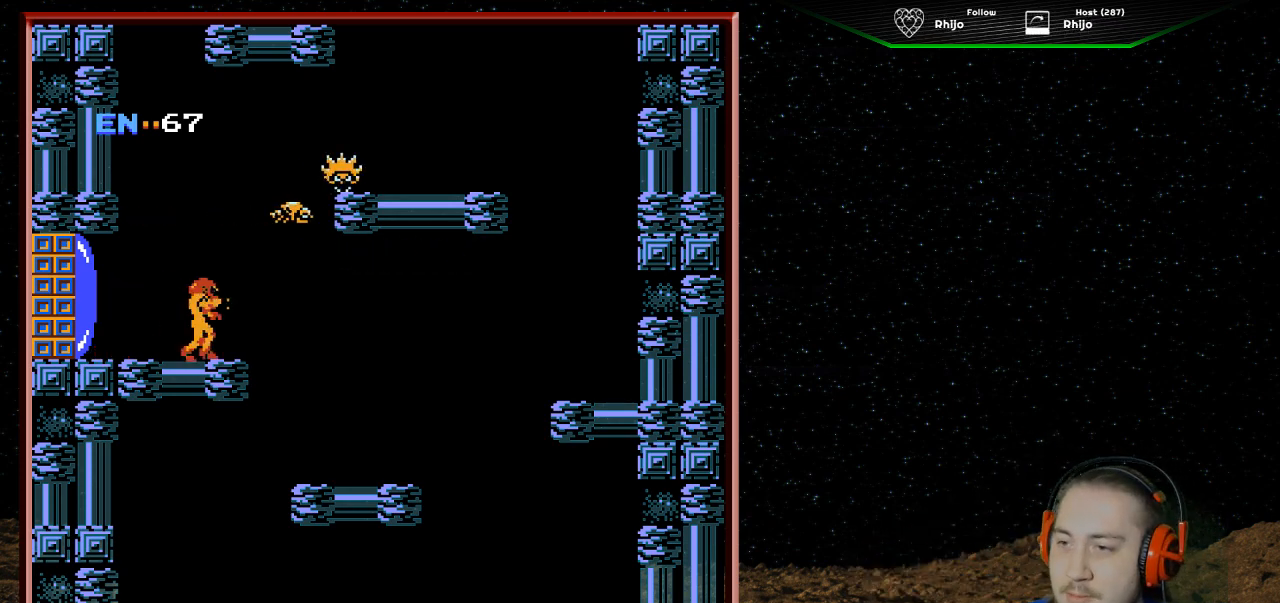
{"buttons": ["DPAD_RIGHT"], "events": []}
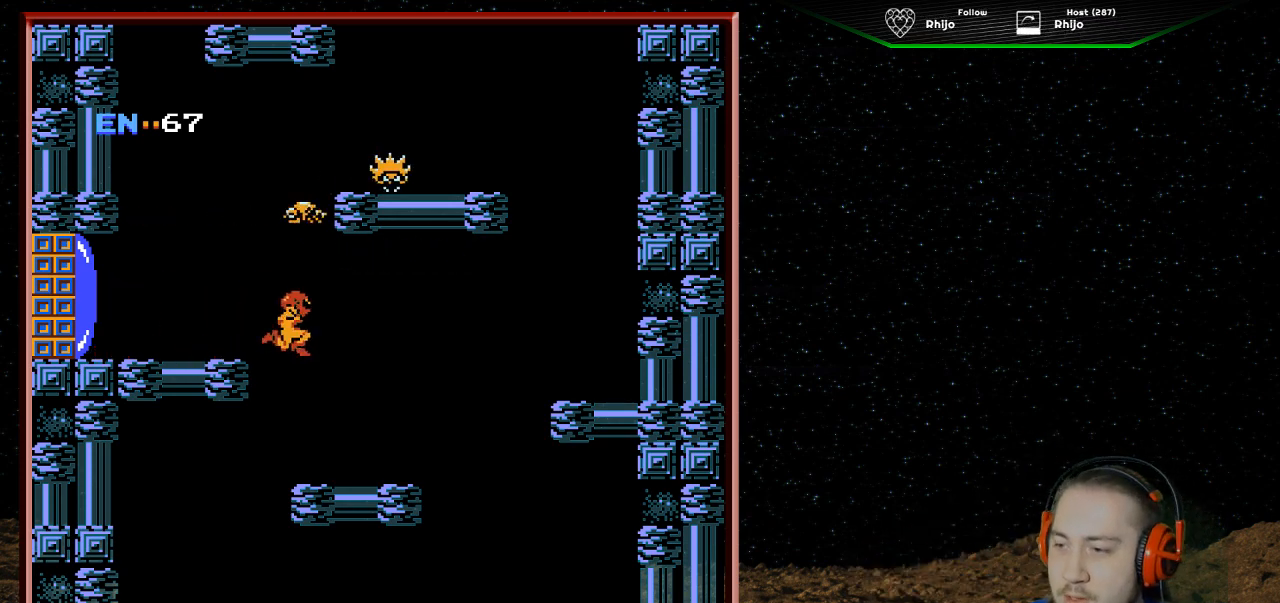
{"buttons": ["DPAD_RIGHT"], "events": []}
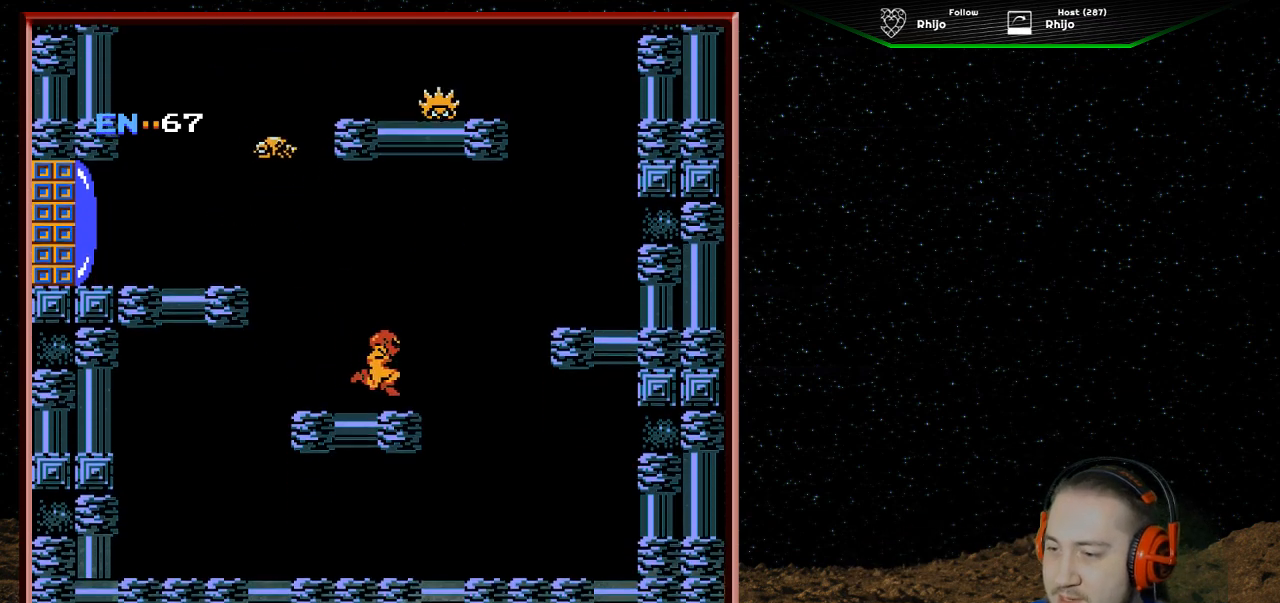
{"buttons": [], "events": [[433, "DPAD_RIGHT", "up"]]}
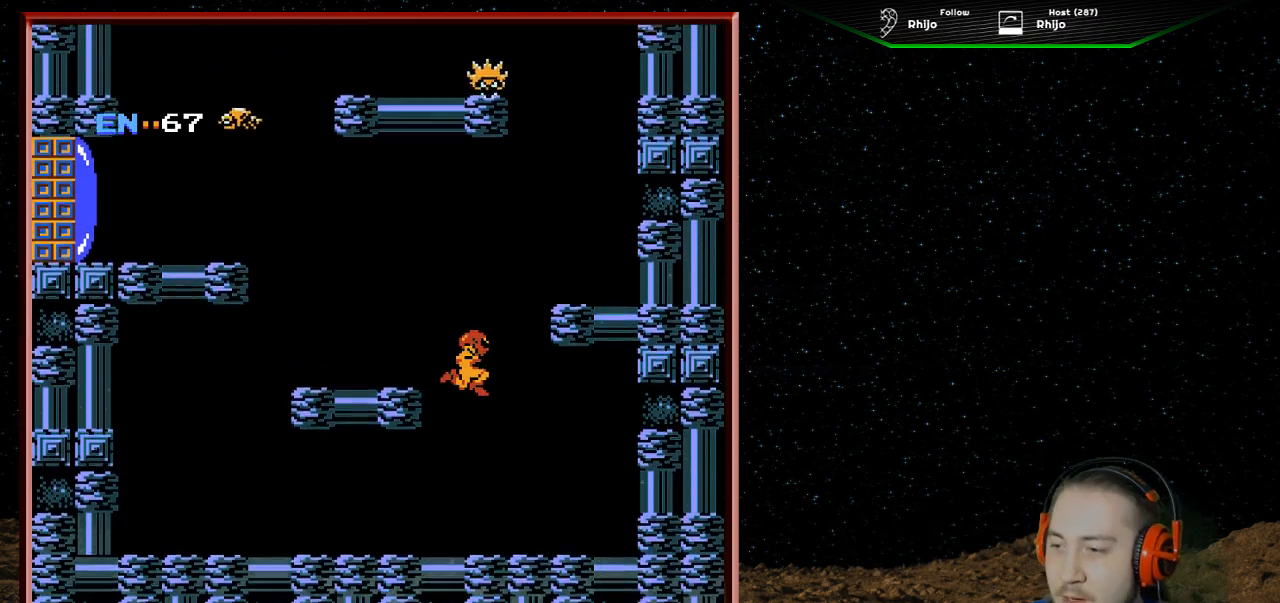
{"buttons": [], "events": []}
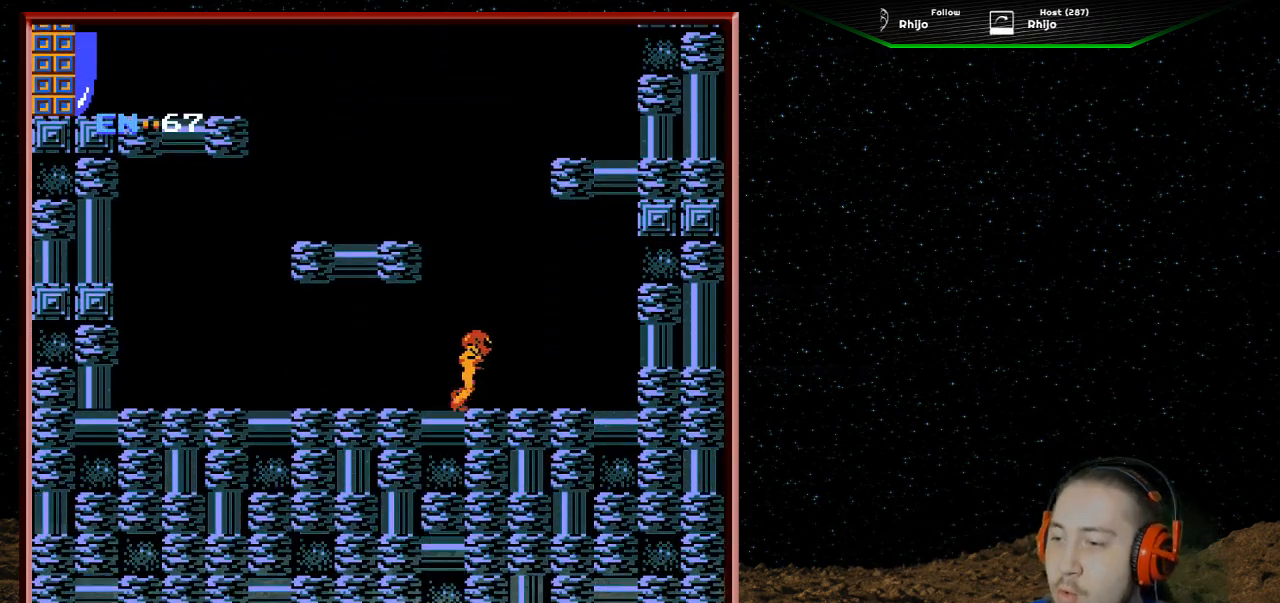
{"buttons": [], "events": []}
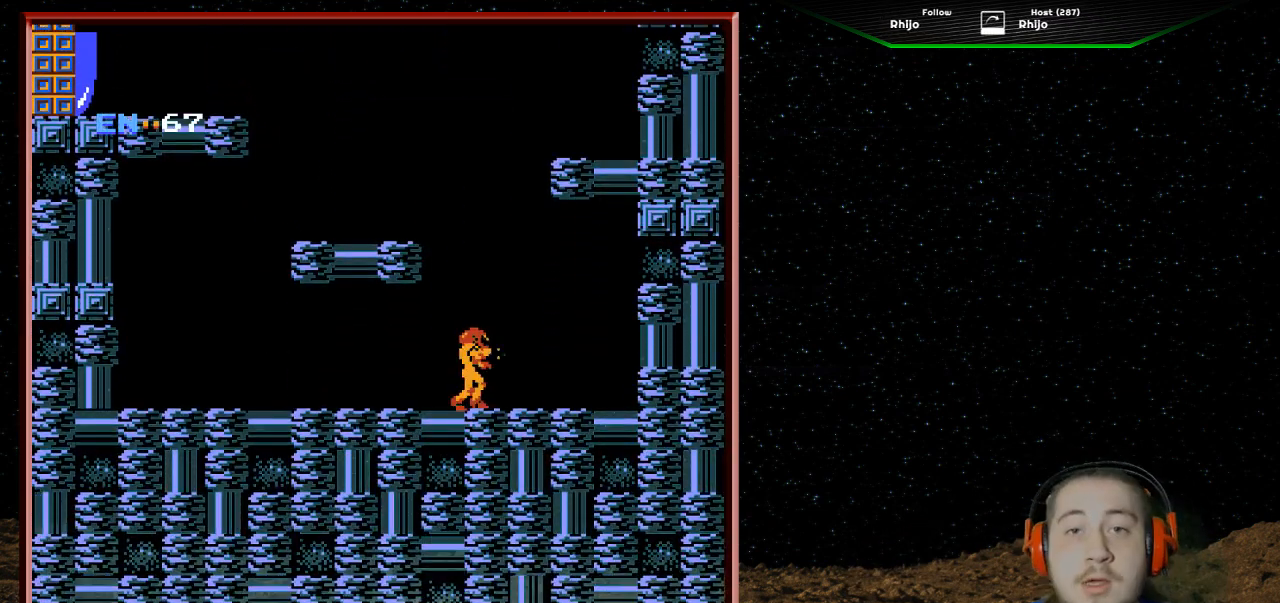
{"buttons": [], "events": []}
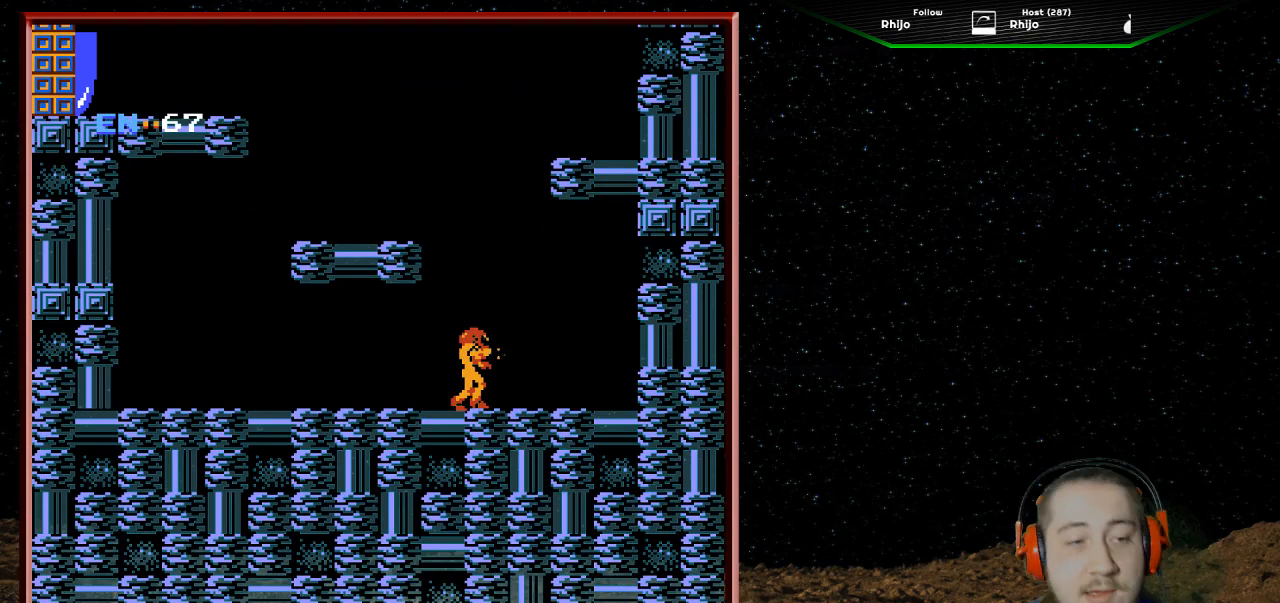
{"buttons": [], "events": []}
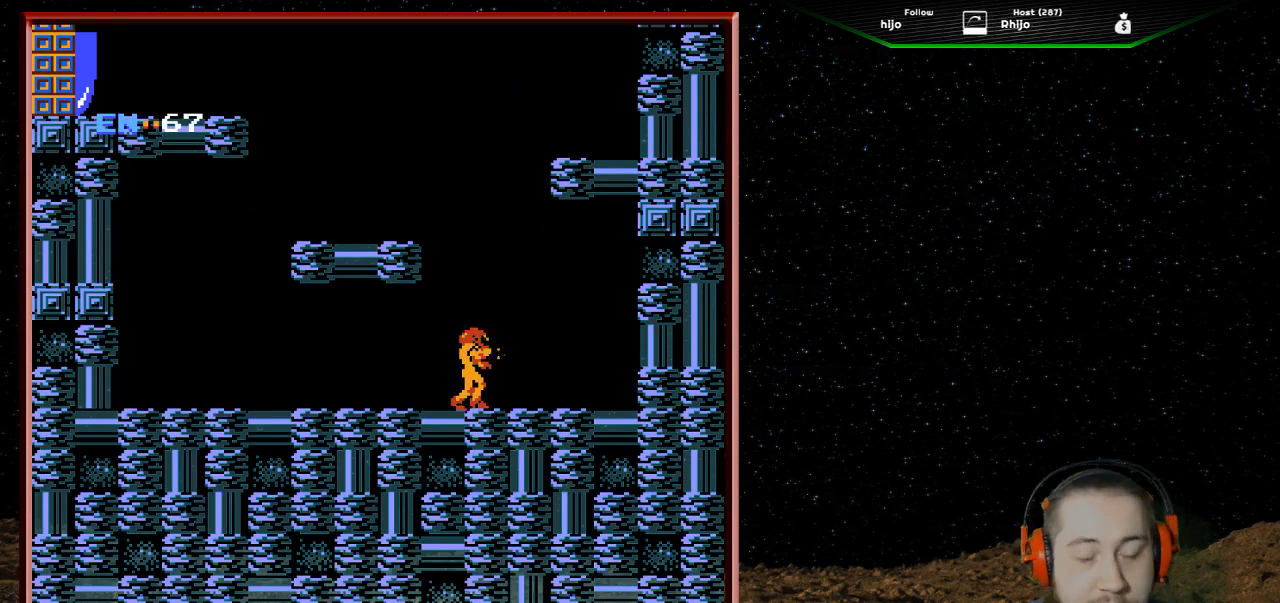
{"buttons": ["A", "DPAD_LEFT"], "events": [[33, "A", "down"], [167, "DPAD_LEFT", "down"]]}
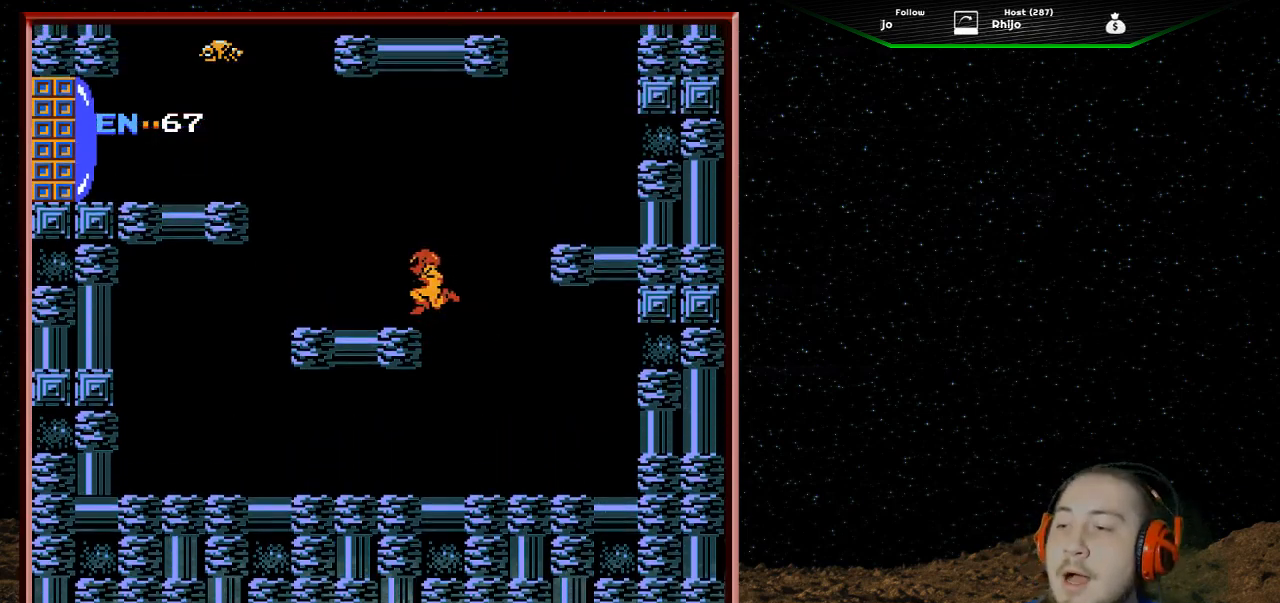
{"buttons": [], "events": [[233, "A", "up"], [300, "DPAD_LEFT", "up"]]}
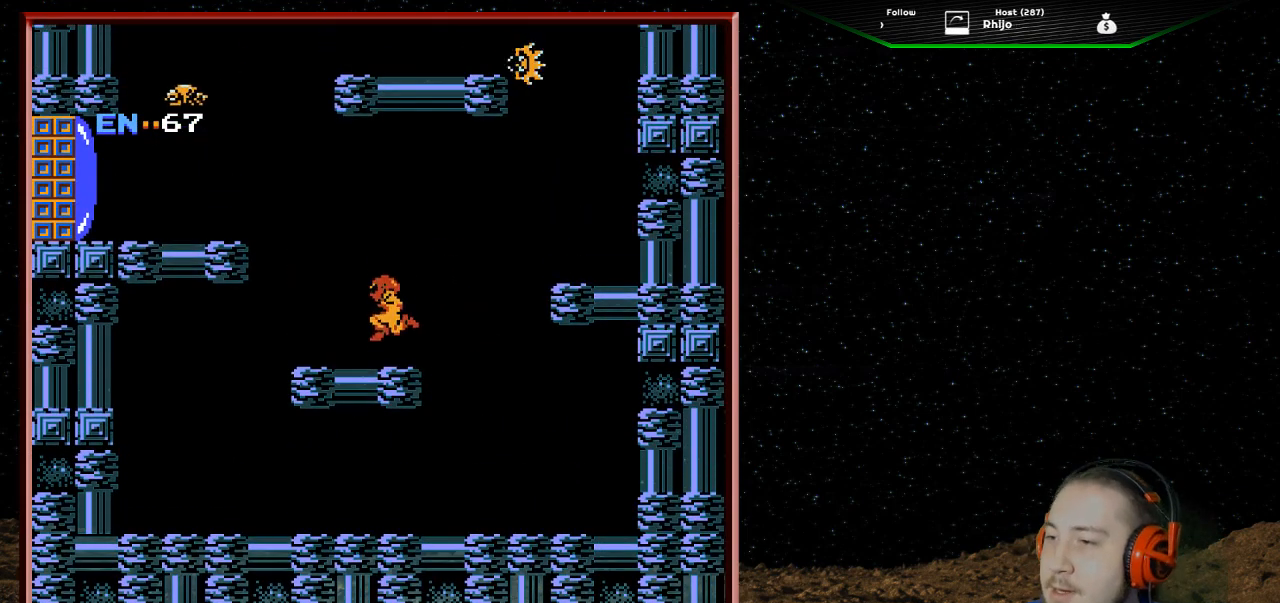
{"buttons": ["DPAD_UP"], "events": [[133, "DPAD_RIGHT", "down"], [267, "DPAD_RIGHT", "up"], [500, "DPAD_UP", "down"]]}
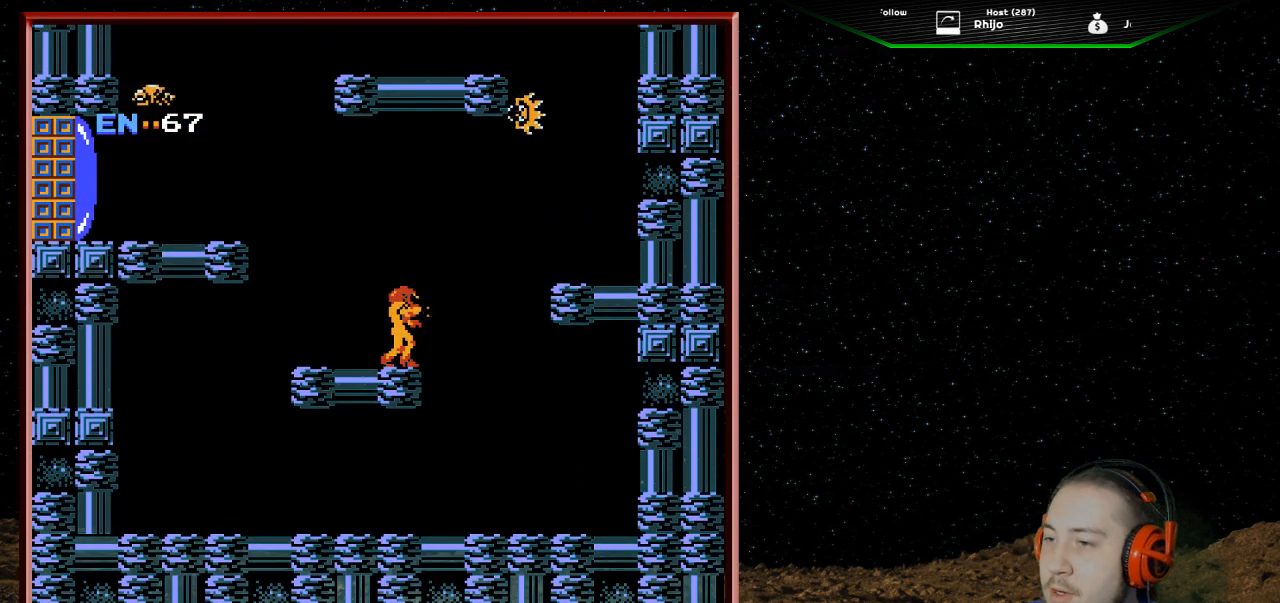
{"buttons": ["DPAD_UP"], "events": [[133, "B", "down"], [267, "B", "up"], [367, "B", "down"], [467, "B", "up"]]}
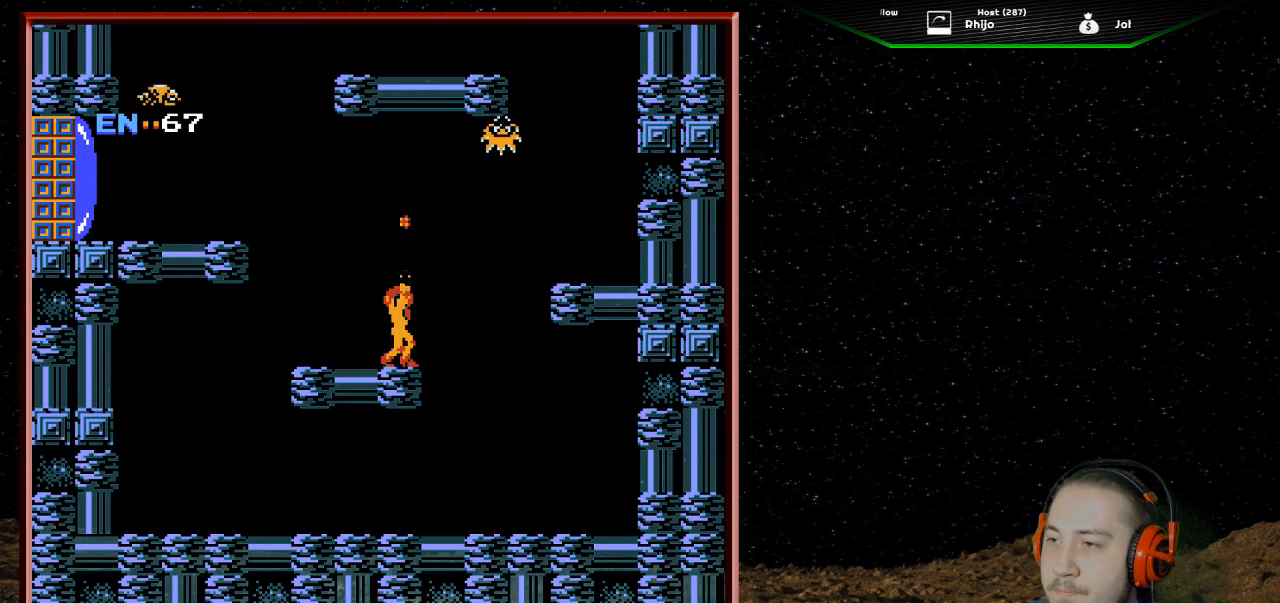
{"buttons": ["B", "DPAD_UP"], "events": [[33, "B", "down"], [133, "B", "up"], [233, "B", "down"], [333, "B", "up"], [433, "B", "down"]]}
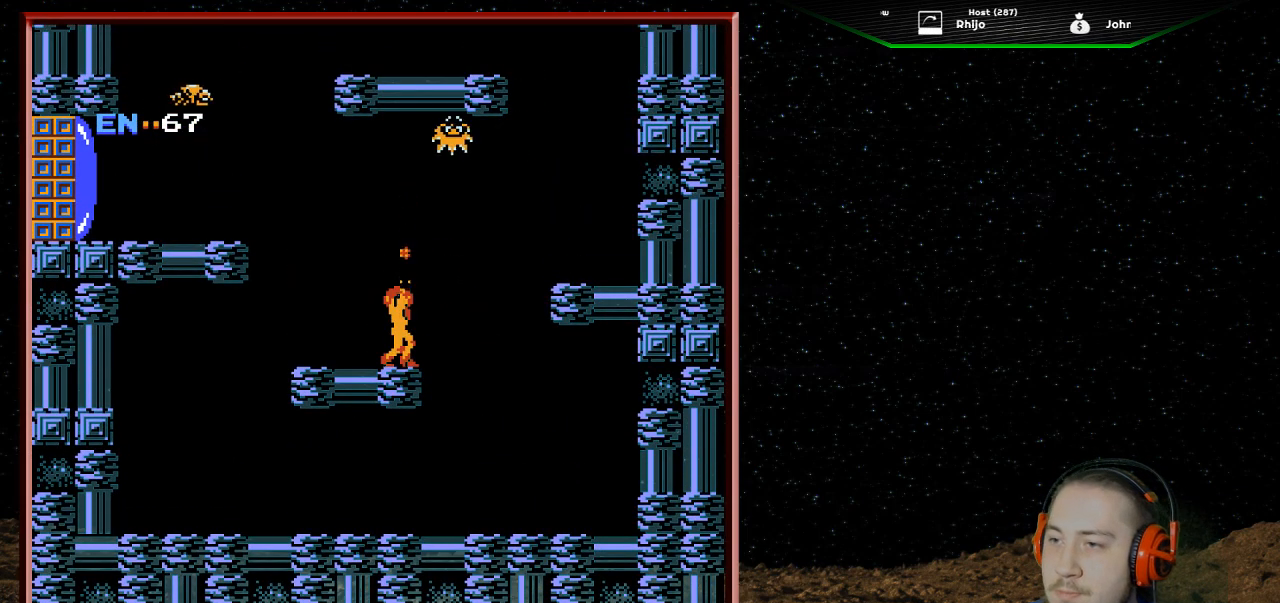
{"buttons": ["B", "DPAD_UP"], "events": [[33, "B", "up"], [100, "B", "down"], [233, "B", "up"], [300, "B", "down"], [433, "B", "up"], [467, "B", "down"]]}
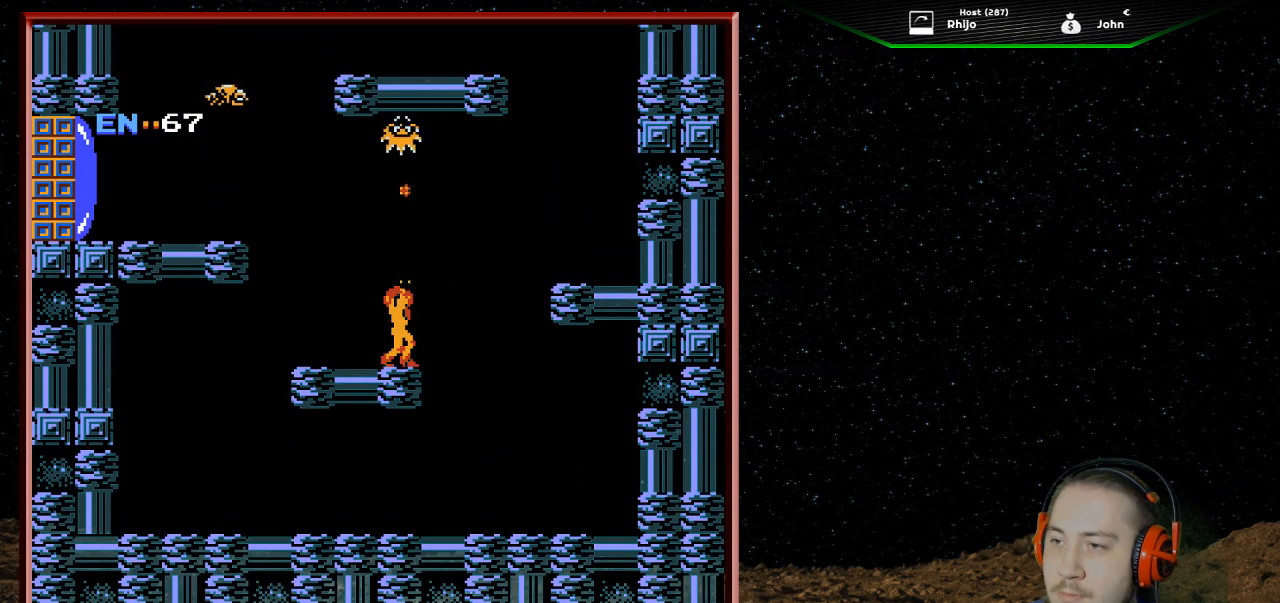
{"buttons": ["A", "DPAD_RIGHT"], "events": [[133, "B", "up"], [167, "DPAD_UP", "up"], [233, "DPAD_RIGHT", "down"], [400, "A", "down"]]}
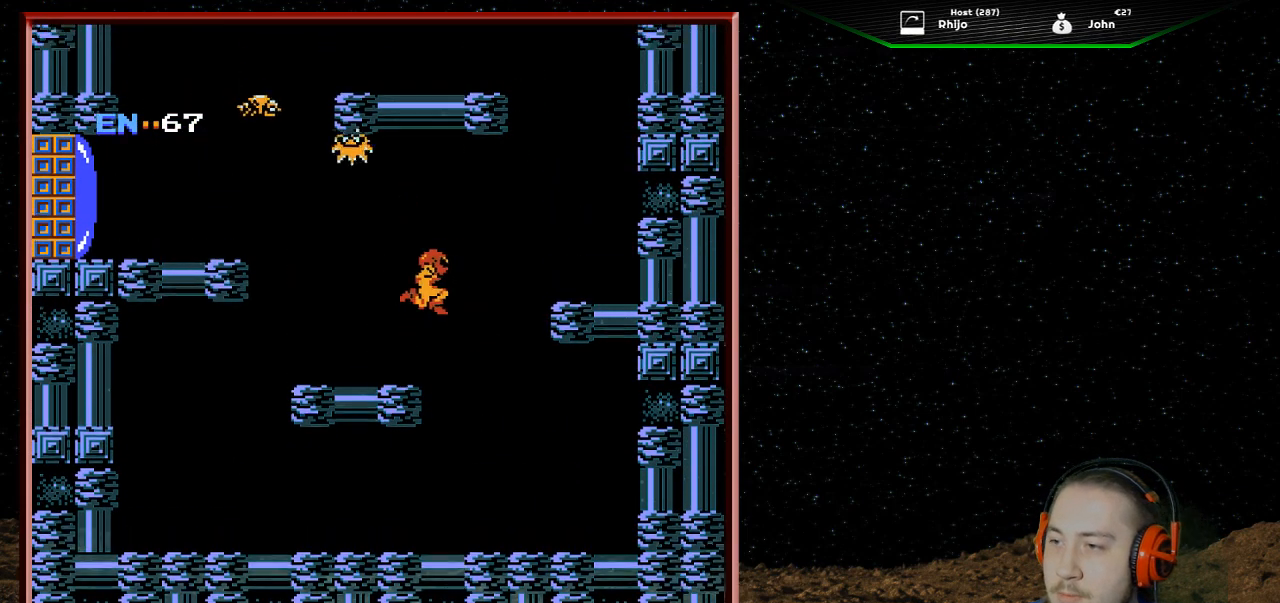
{"buttons": ["A", "DPAD_RIGHT"], "events": []}